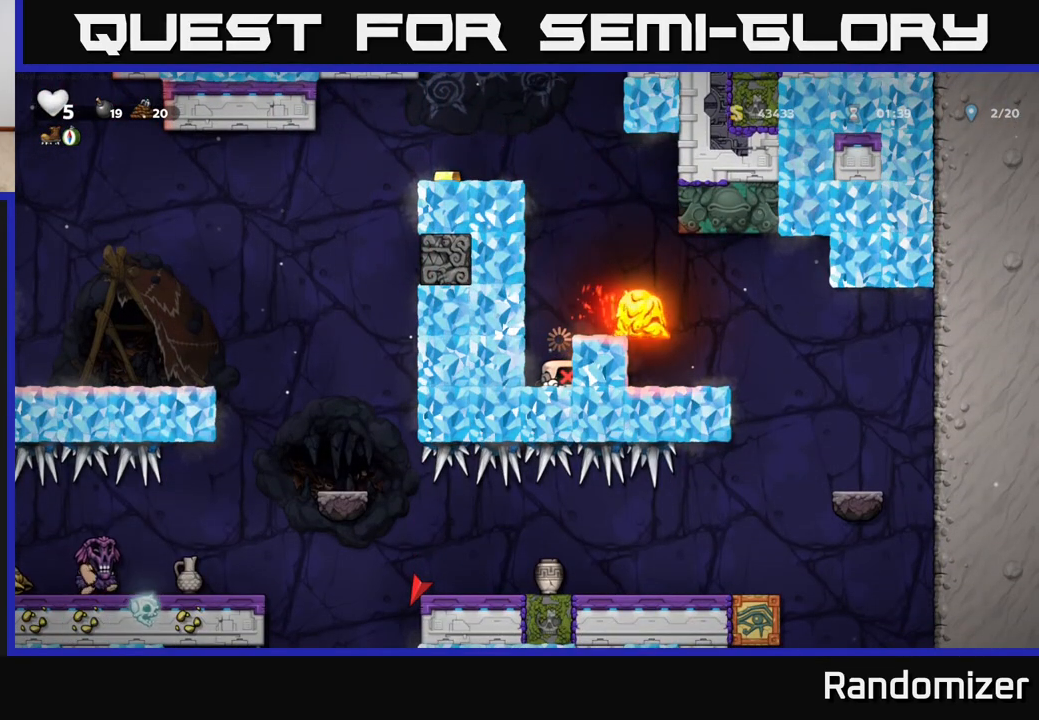
Gameplay with a controller (Xbox layout); each line is a JSON object with the inputs held at the frame after it. "events" lists button and stick changes between this image and that frame as [ms after this image, input, new state], when the widget could be followed in between.
{"buttons": [], "left_stick": "center", "right_stick": "center", "events": []}
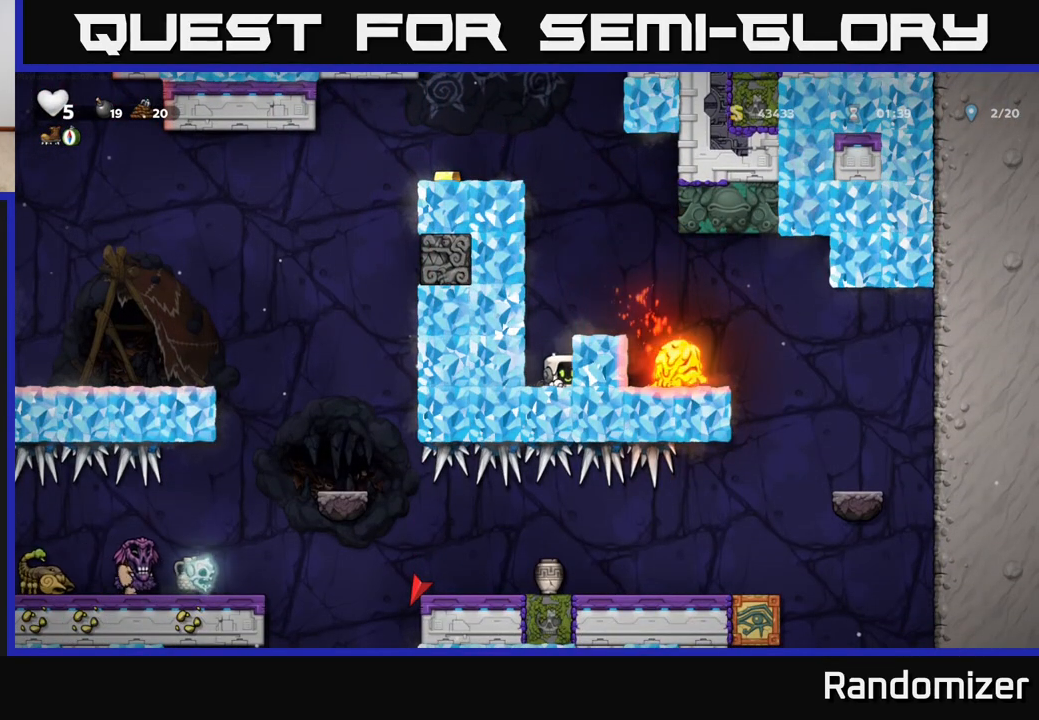
{"buttons": [], "left_stick": "center", "right_stick": "center", "events": []}
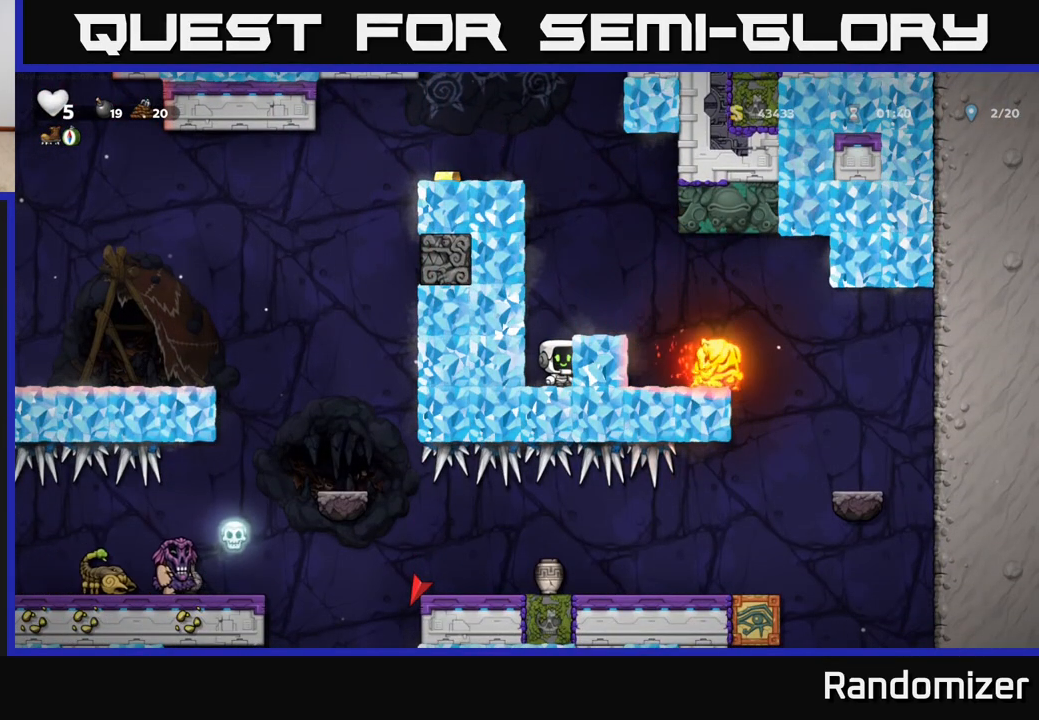
{"buttons": ["R1", "DPAD_UP"], "left_stick": "center", "right_stick": "center", "events": [[167, "A", "down"], [383, "DPAD_UP", "down"], [467, "A", "up"], [500, "R1", "down"]]}
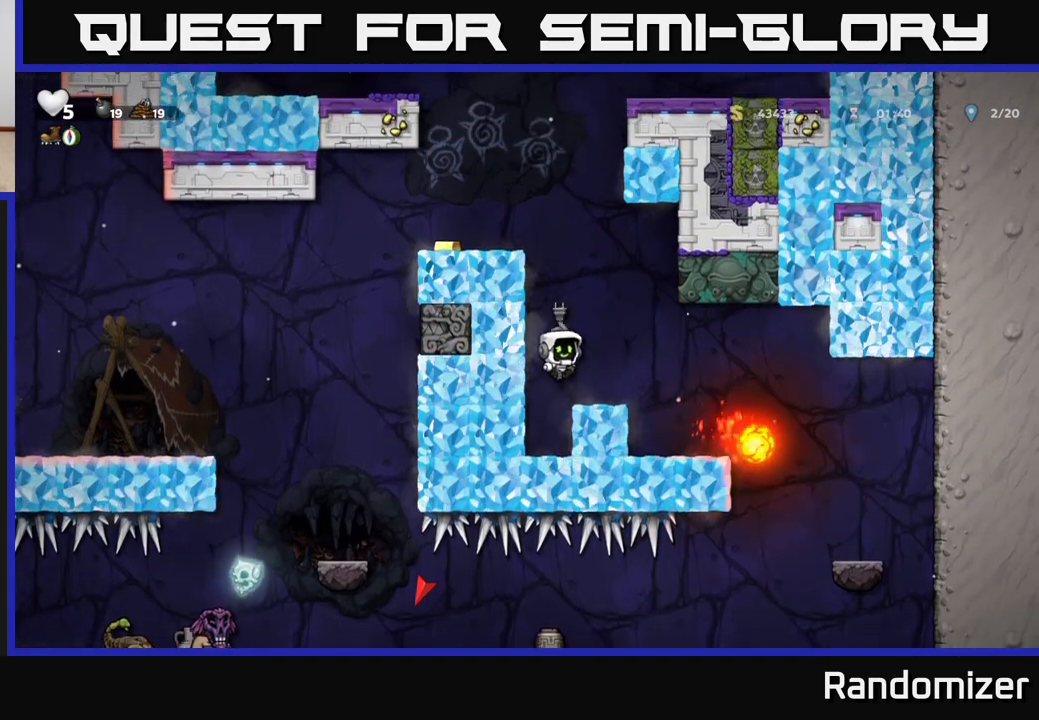
{"buttons": ["A"], "left_stick": "center", "right_stick": "center", "events": [[50, "R1", "up"], [100, "DPAD_UP", "up"], [433, "A", "down"]]}
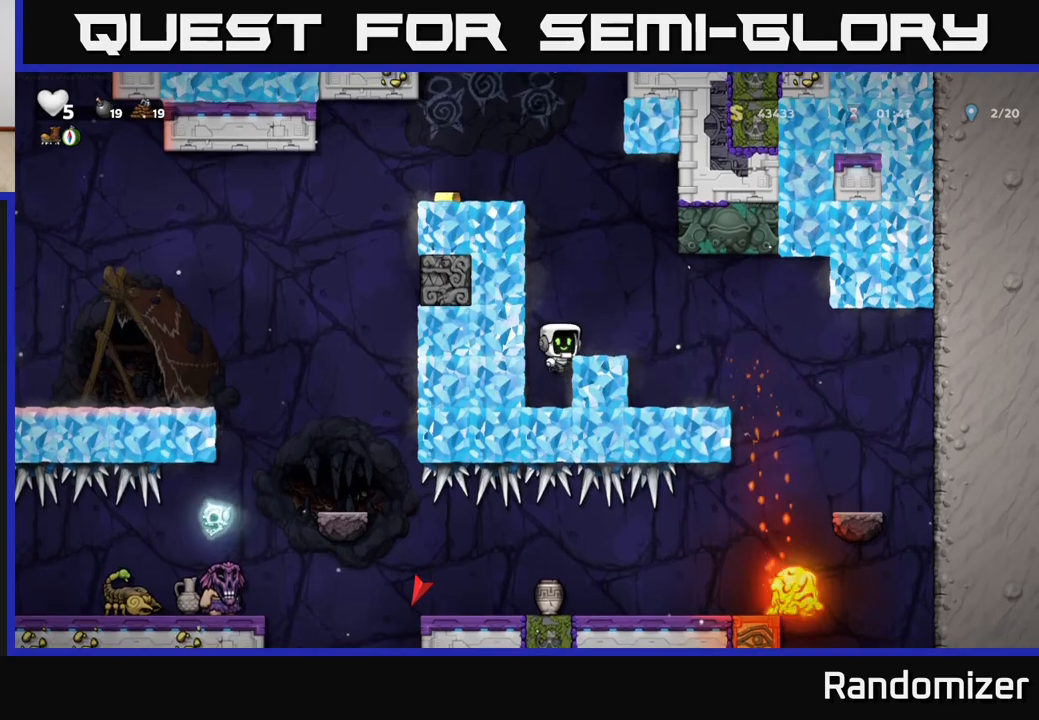
{"buttons": ["A", "DPAD_UP", "DPAD_LEFT"], "left_stick": "center", "right_stick": "center", "events": [[50, "DPAD_RIGHT", "down"], [67, "A", "up"], [133, "DPAD_RIGHT", "up"], [383, "DPAD_LEFT", "down"], [417, "A", "down"], [450, "DPAD_UP", "down"]]}
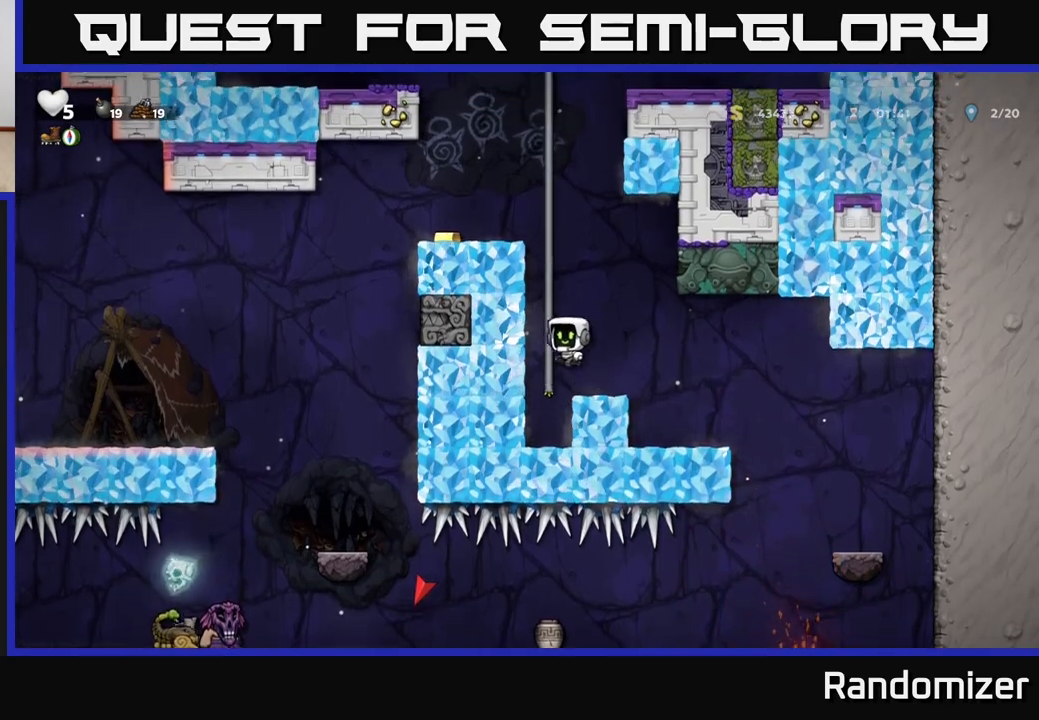
{"buttons": ["DPAD_UP"], "left_stick": "center", "right_stick": "center", "events": [[83, "A", "up"], [100, "DPAD_LEFT", "up"]]}
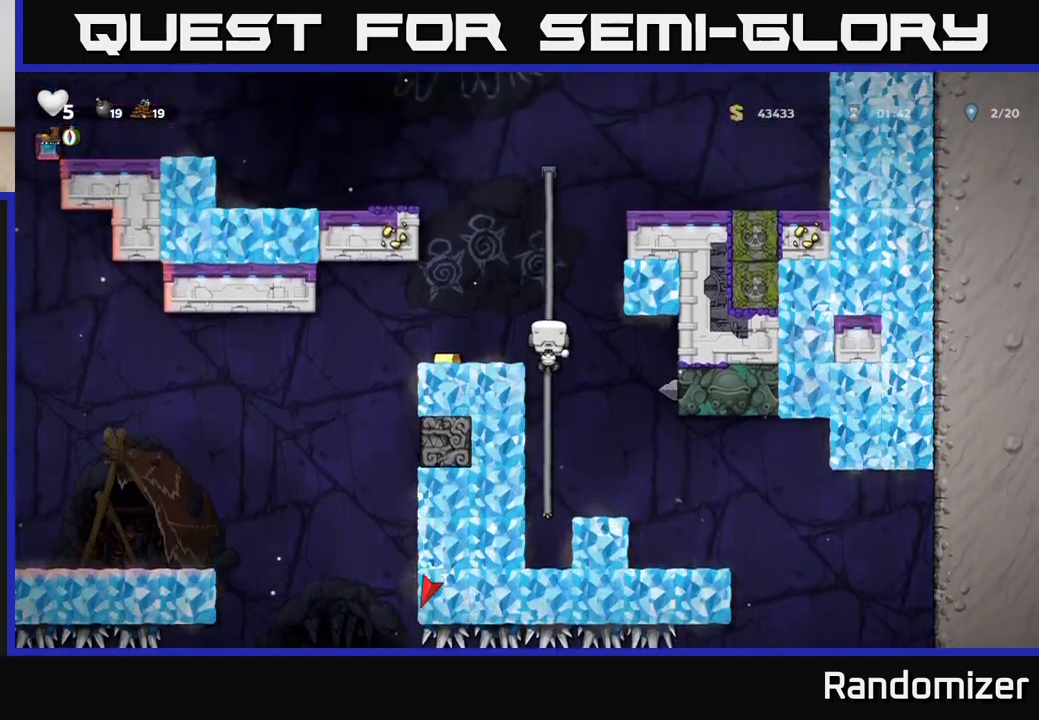
{"buttons": [], "left_stick": "center", "right_stick": "center", "events": [[300, "A", "down"], [317, "DPAD_LEFT", "down"], [333, "DPAD_UP", "up"], [400, "A", "up"], [483, "DPAD_LEFT", "up"]]}
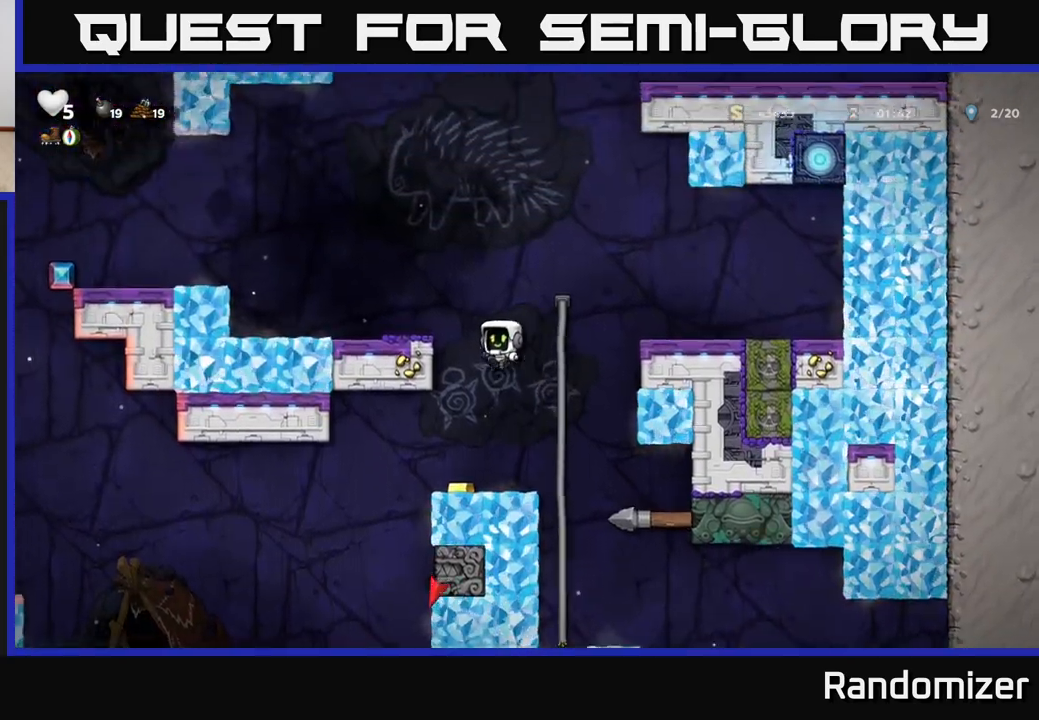
{"buttons": ["A", "DPAD_RIGHT"], "left_stick": "center", "right_stick": "center", "events": [[450, "DPAD_RIGHT", "down"], [483, "A", "down"]]}
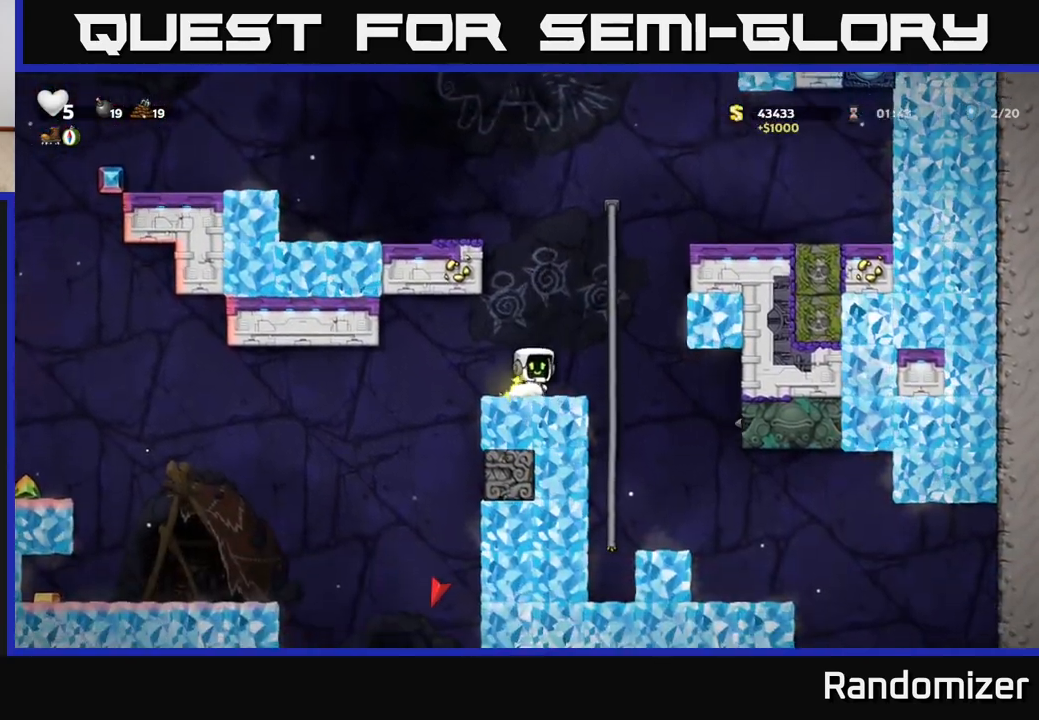
{"buttons": ["A", "DPAD_LEFT"], "left_stick": "center", "right_stick": "center", "events": [[117, "DPAD_RIGHT", "up"], [133, "DPAD_UP", "down"], [167, "A", "up"], [283, "A", "down"], [317, "DPAD_LEFT", "down"], [400, "DPAD_UP", "up"]]}
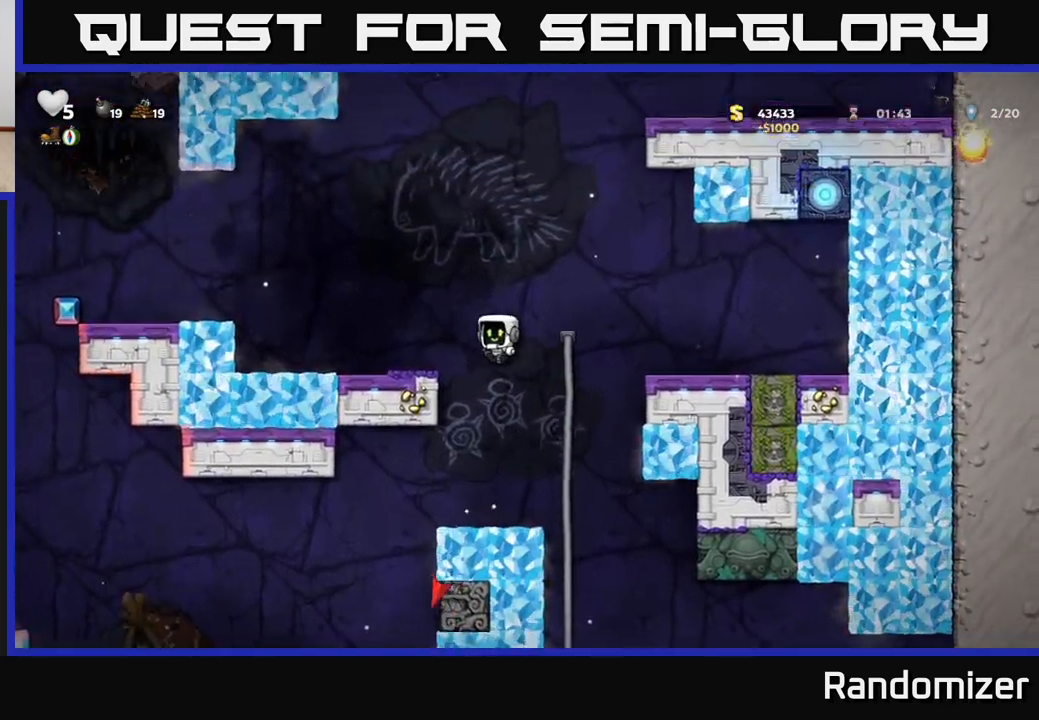
{"buttons": ["DPAD_LEFT"], "left_stick": "center", "right_stick": "center", "events": [[50, "A", "up"], [317, "A", "down"], [500, "A", "up"]]}
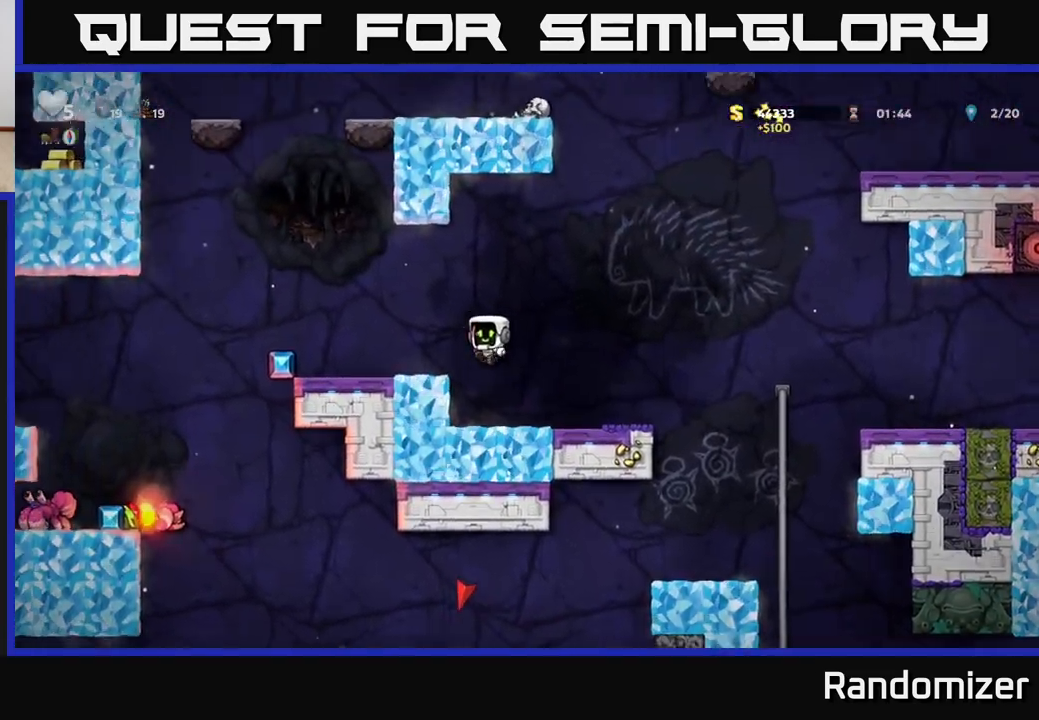
{"buttons": ["A", "DPAD_LEFT"], "left_stick": "center", "right_stick": "center", "events": [[467, "A", "down"]]}
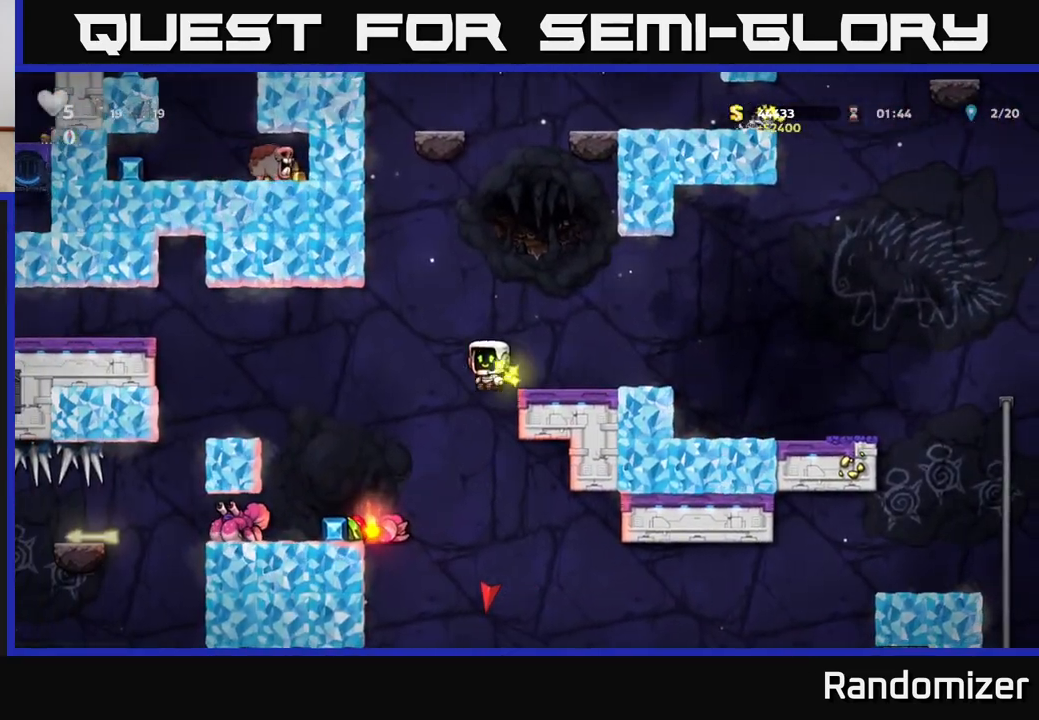
{"buttons": ["X", "DPAD_LEFT"], "left_stick": "center", "right_stick": "center", "events": [[50, "A", "up"], [133, "DPAD_LEFT", "up"], [433, "DPAD_LEFT", "down"], [433, "X", "down"]]}
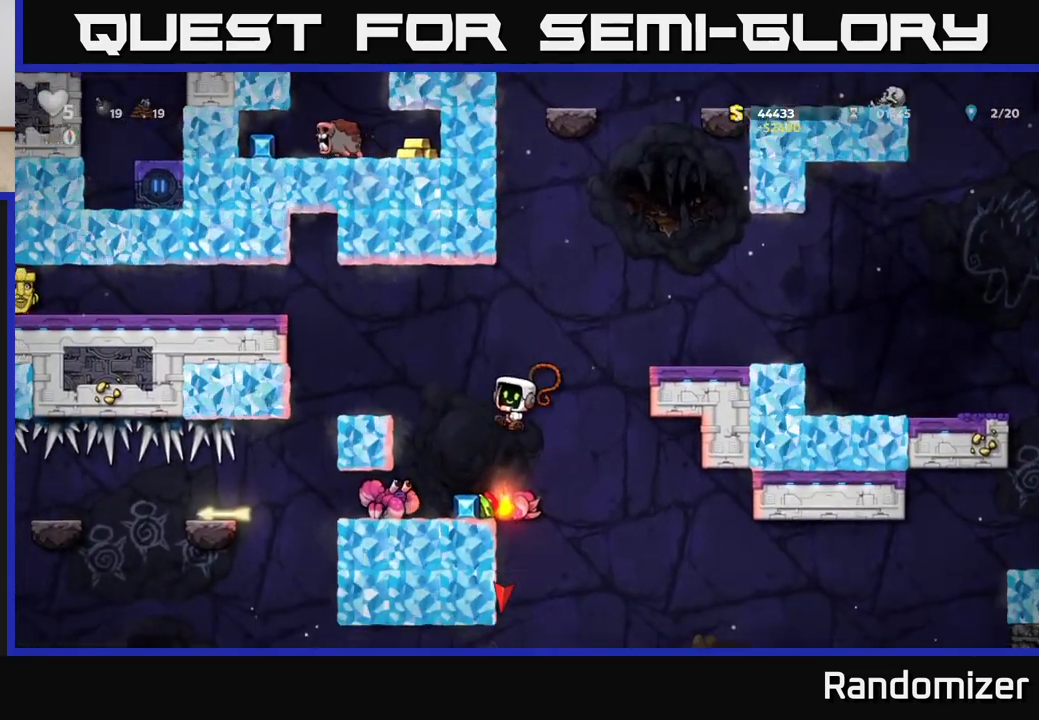
{"buttons": [], "left_stick": "center", "right_stick": "center", "events": [[33, "X", "up"], [83, "DPAD_LEFT", "up"], [150, "A", "down"], [150, "DPAD_RIGHT", "down"], [300, "A", "up"], [333, "DPAD_RIGHT", "up"], [383, "DPAD_LEFT", "down"], [500, "DPAD_LEFT", "up"]]}
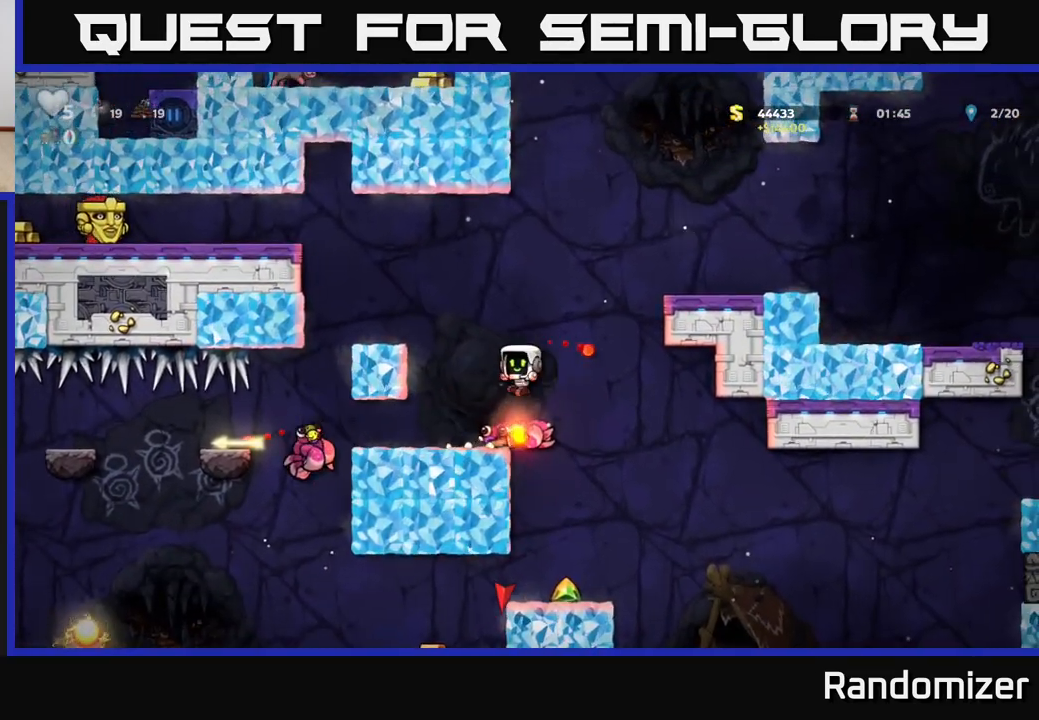
{"buttons": ["X", "DPAD_DOWN"], "left_stick": "center", "right_stick": "center", "events": [[300, "DPAD_RIGHT", "down"], [400, "DPAD_DOWN", "down"], [417, "DPAD_RIGHT", "up"], [450, "X", "down"]]}
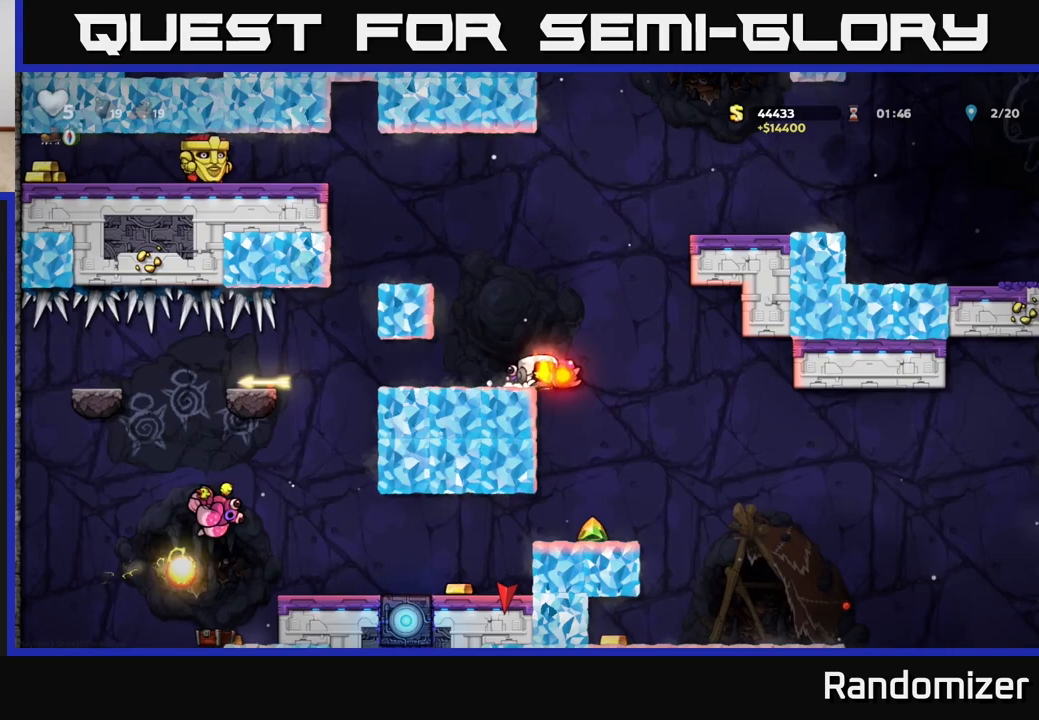
{"buttons": [], "left_stick": "center", "right_stick": "center", "events": [[33, "X", "up"], [83, "DPAD_DOWN", "up"], [133, "DPAD_LEFT", "down"], [233, "DPAD_LEFT", "up"]]}
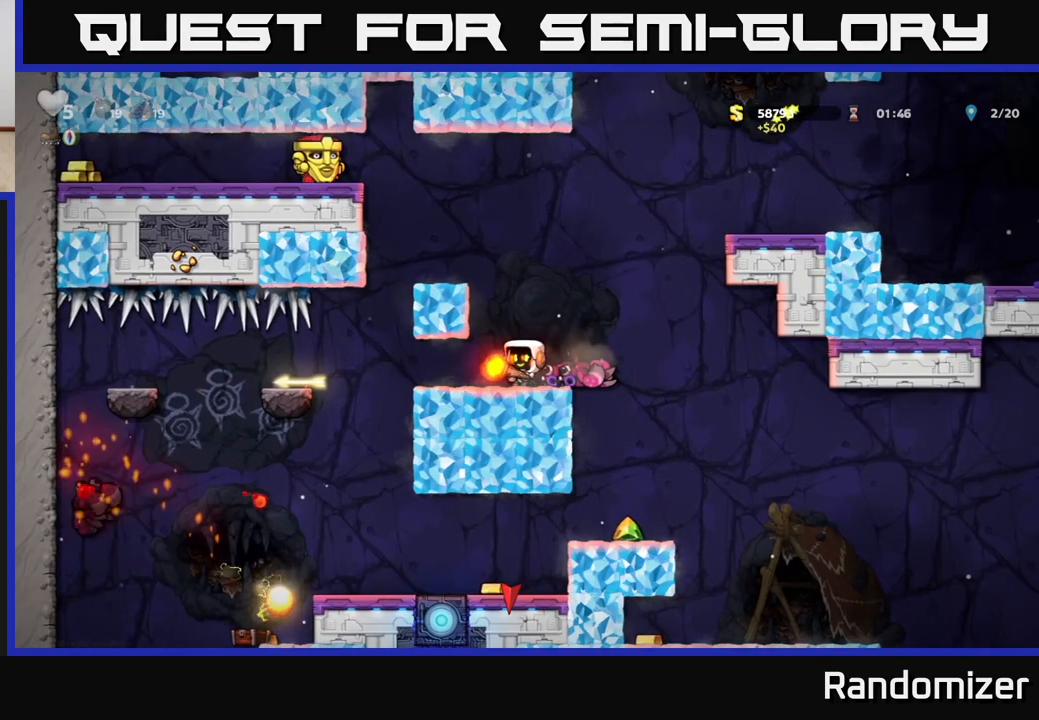
{"buttons": [], "left_stick": "center", "right_stick": "center", "events": [[167, "DPAD_LEFT", "down"], [317, "DPAD_LEFT", "up"]]}
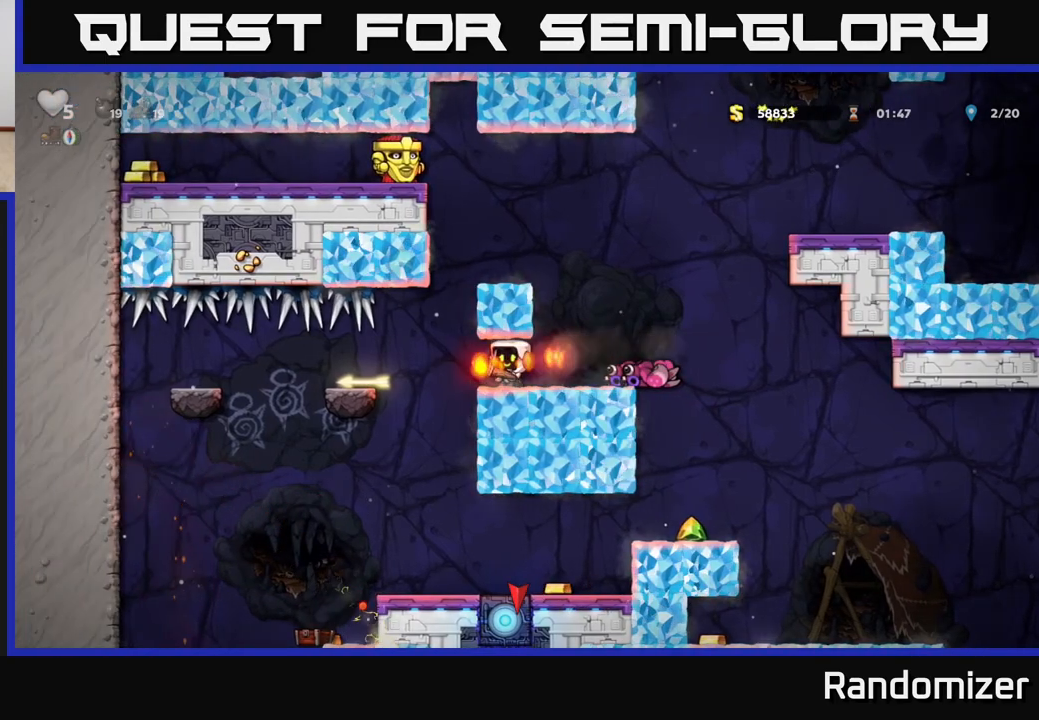
{"buttons": ["X", "DPAD_DOWN"], "left_stick": "center", "right_stick": "center", "events": [[400, "DPAD_DOWN", "down"], [500, "X", "down"]]}
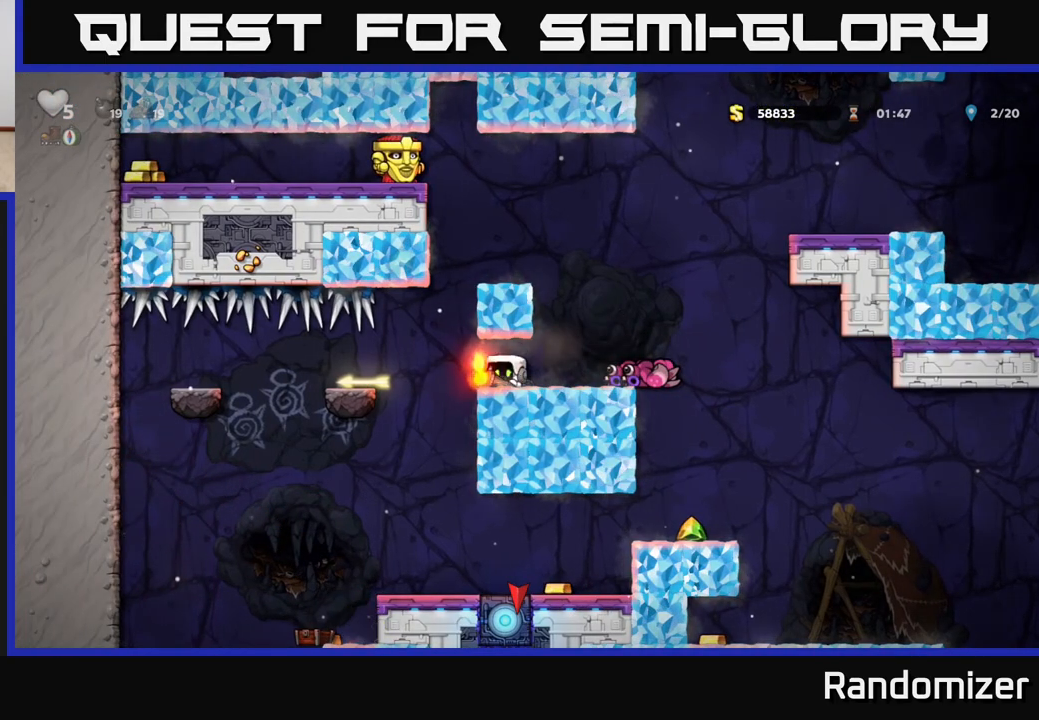
{"buttons": [], "left_stick": "center", "right_stick": "center", "events": [[83, "X", "up"], [133, "DPAD_DOWN", "up"]]}
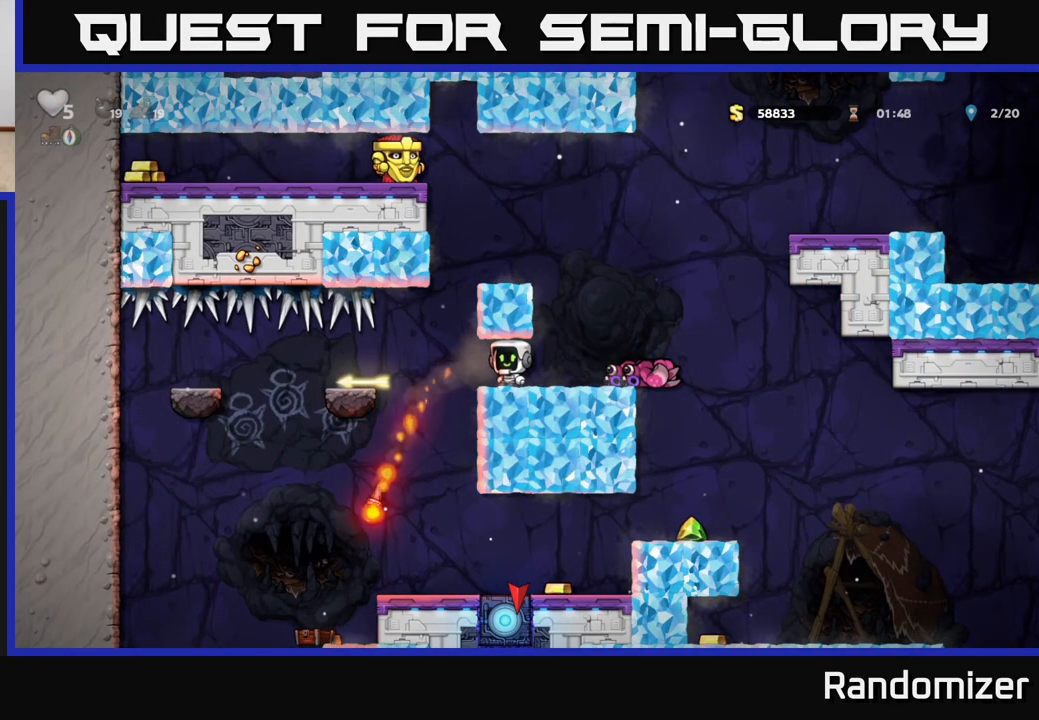
{"buttons": ["DPAD_LEFT"], "left_stick": "center", "right_stick": "center", "events": [[33, "DPAD_LEFT", "down"]]}
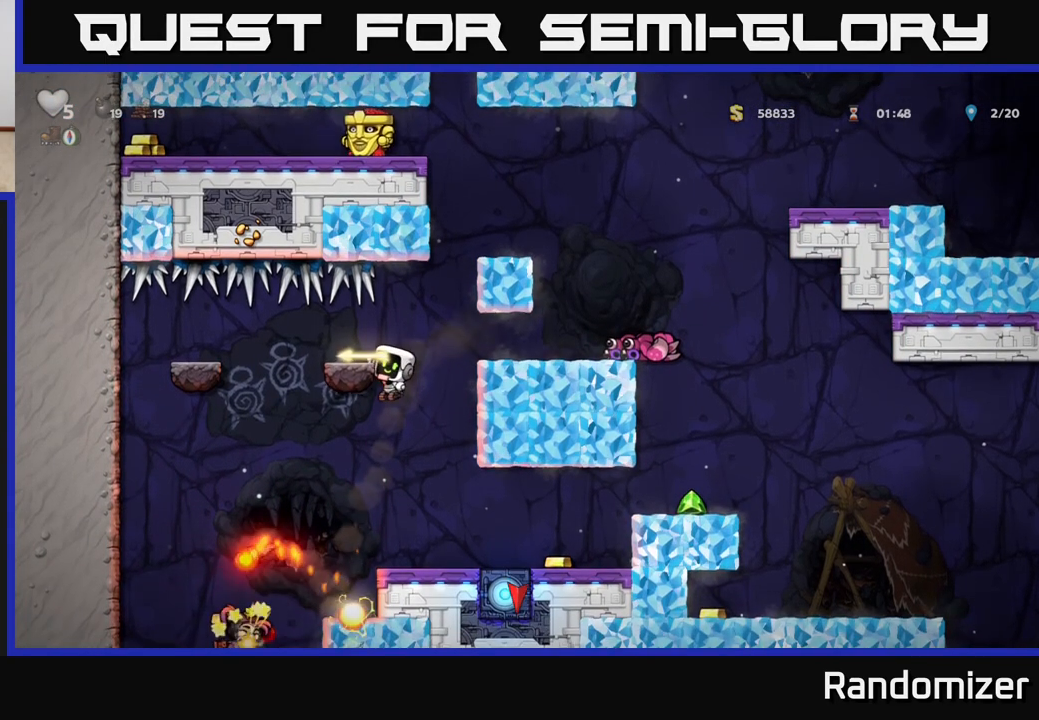
{"buttons": ["DPAD_RIGHT"], "left_stick": "center", "right_stick": "center", "events": [[67, "DPAD_LEFT", "up"], [167, "A", "down"], [233, "A", "up"], [233, "DPAD_RIGHT", "down"], [333, "DPAD_RIGHT", "up"], [500, "DPAD_RIGHT", "down"]]}
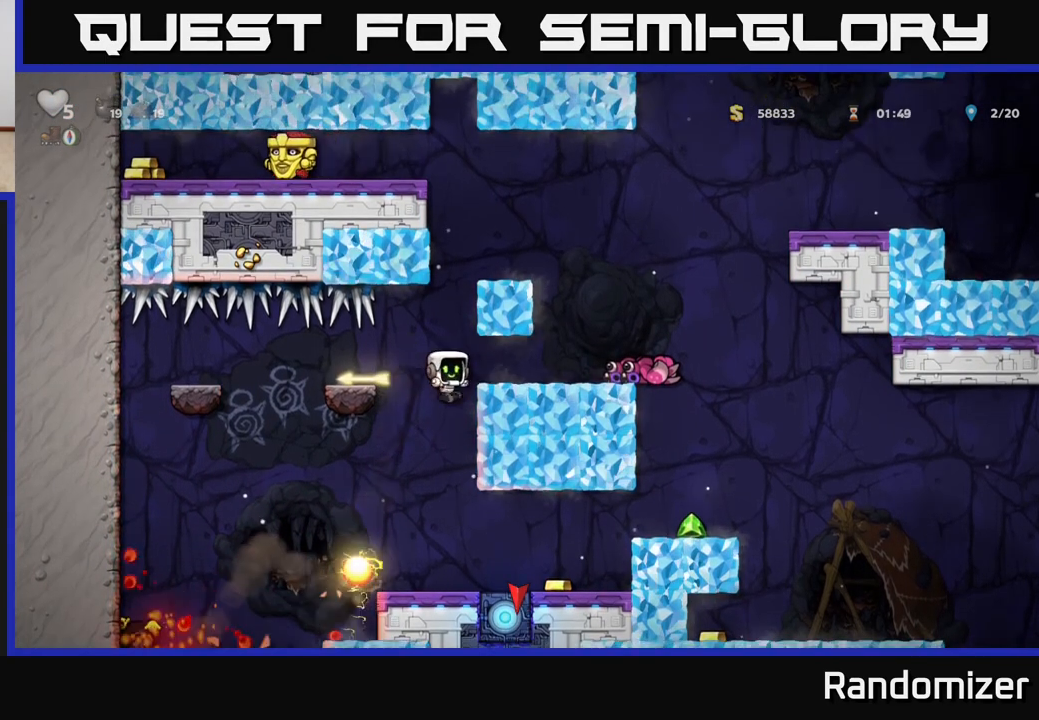
{"buttons": ["DPAD_RIGHT"], "left_stick": "center", "right_stick": "center", "events": [[233, "A", "down"], [367, "A", "up"]]}
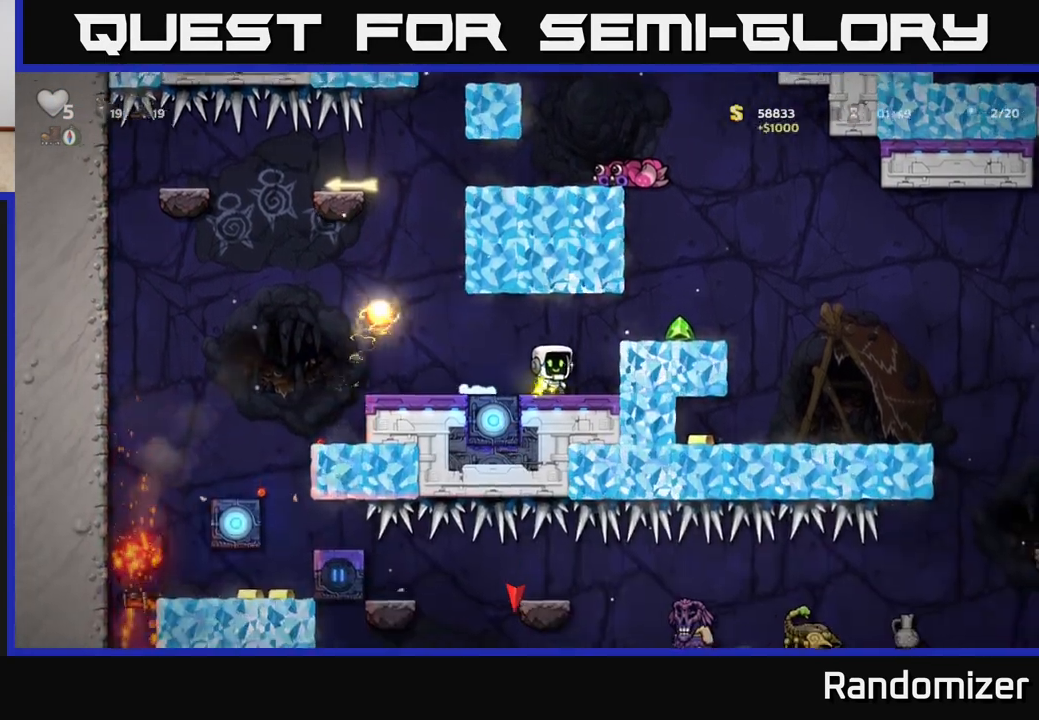
{"buttons": ["DPAD_RIGHT"], "left_stick": "center", "right_stick": "center", "events": [[83, "DPAD_RIGHT", "up"], [267, "A", "down"], [317, "DPAD_RIGHT", "down"], [400, "A", "up"]]}
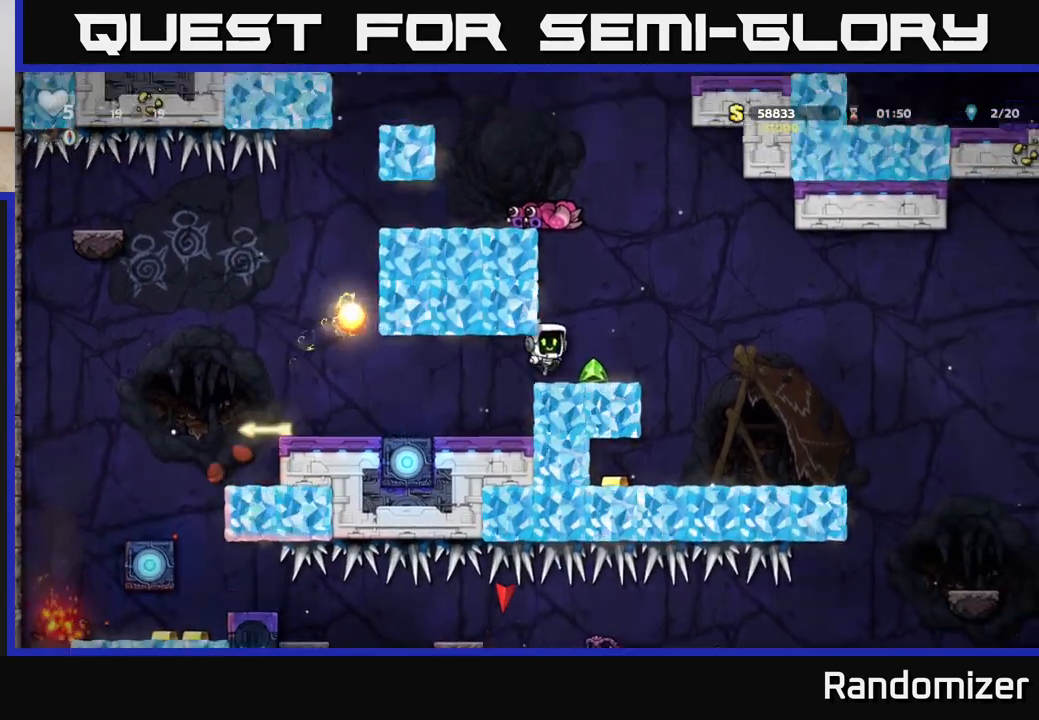
{"buttons": [], "left_stick": "center", "right_stick": "center", "events": [[17, "DPAD_RIGHT", "up"]]}
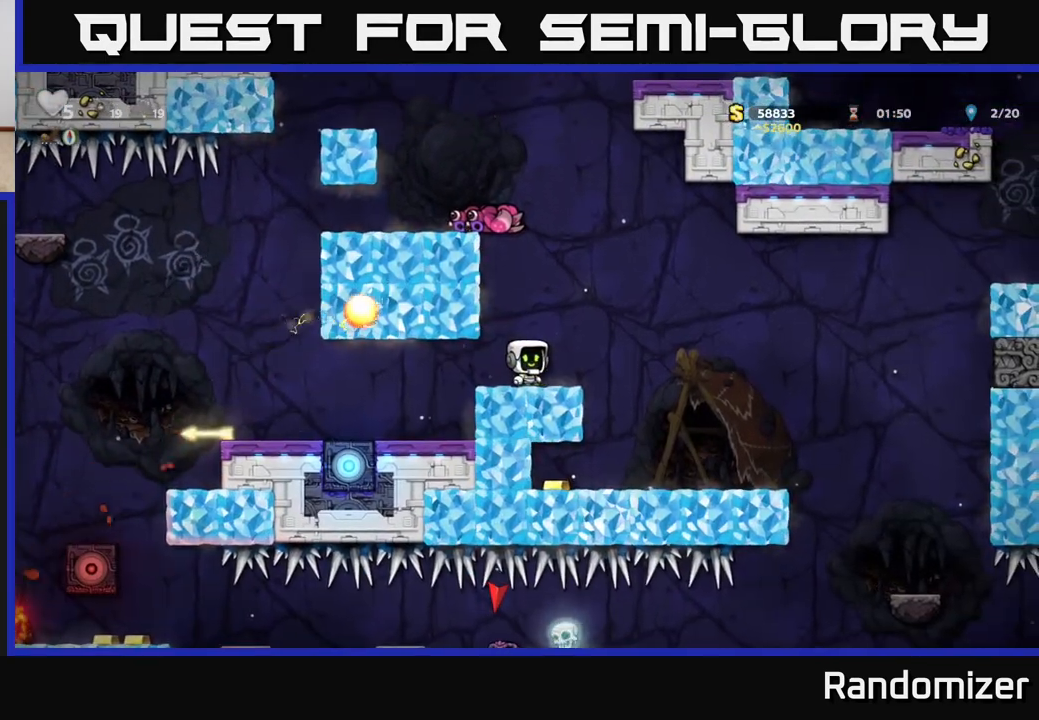
{"buttons": ["DPAD_LEFT"], "left_stick": "center", "right_stick": "center", "events": [[133, "DPAD_LEFT", "down"]]}
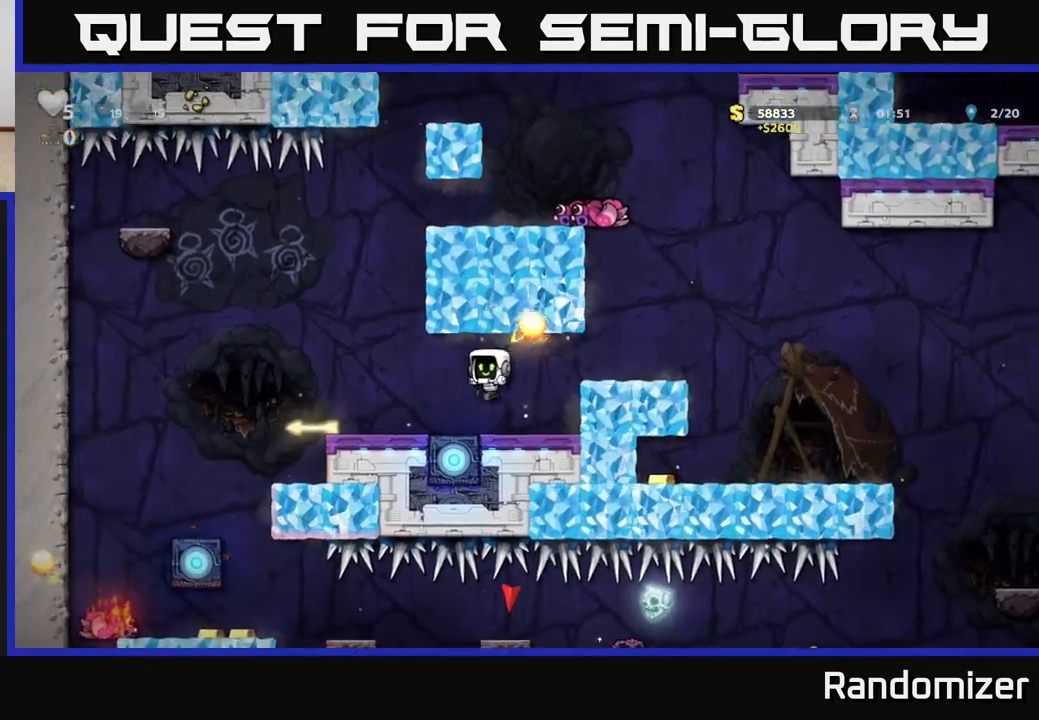
{"buttons": [], "left_stick": "center", "right_stick": "center", "events": [[283, "DPAD_DOWN", "down"], [283, "DPAD_LEFT", "up"], [383, "X", "down"], [483, "DPAD_DOWN", "up"], [483, "X", "up"]]}
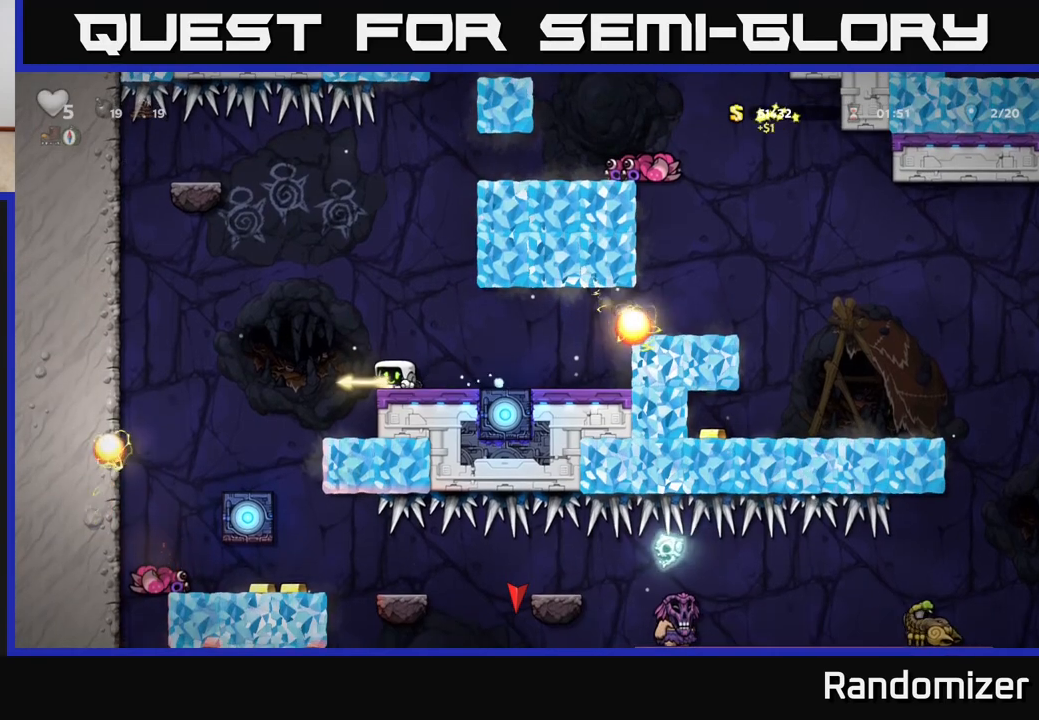
{"buttons": [], "left_stick": "center", "right_stick": "center", "events": []}
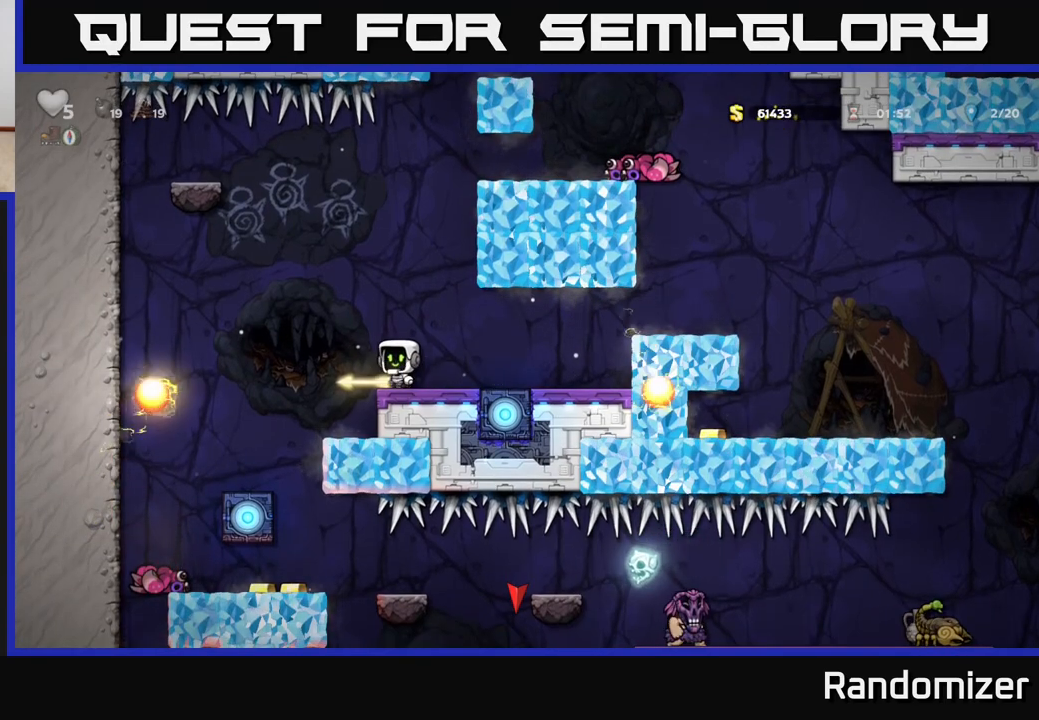
{"buttons": ["DPAD_LEFT"], "left_stick": "center", "right_stick": "center", "events": [[17, "DPAD_LEFT", "down"], [83, "DPAD_DOWN", "down"], [83, "DPAD_LEFT", "up"], [167, "X", "down"], [267, "X", "up"], [283, "DPAD_DOWN", "up"], [467, "DPAD_LEFT", "down"]]}
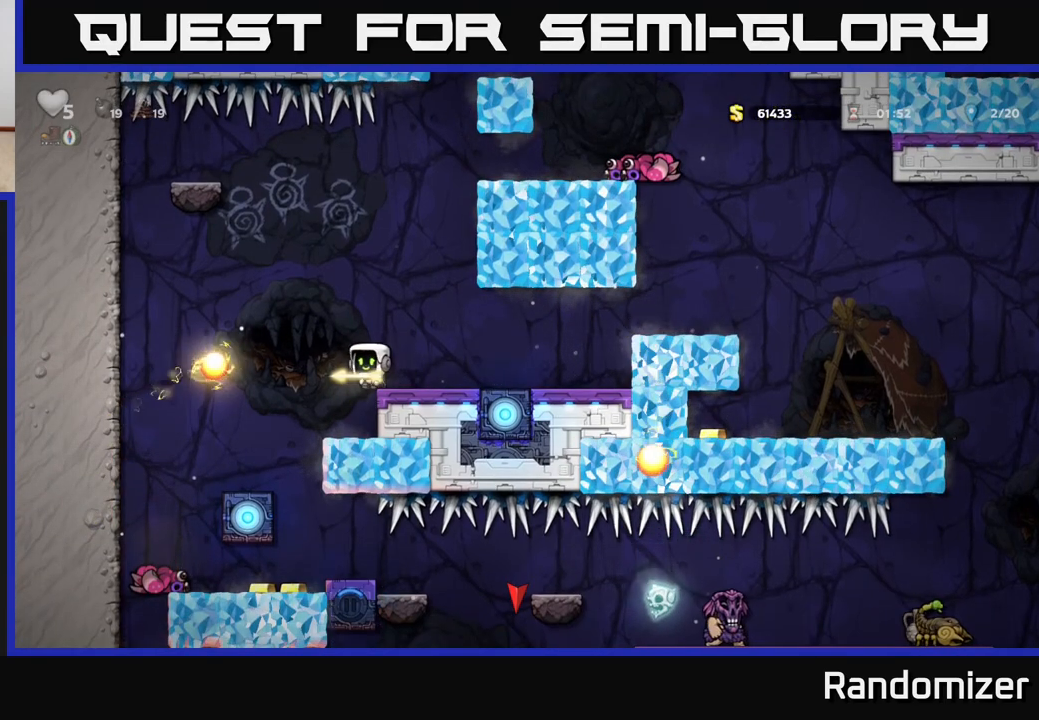
{"buttons": [], "left_stick": "center", "right_stick": "center", "events": [[50, "DPAD_LEFT", "up"]]}
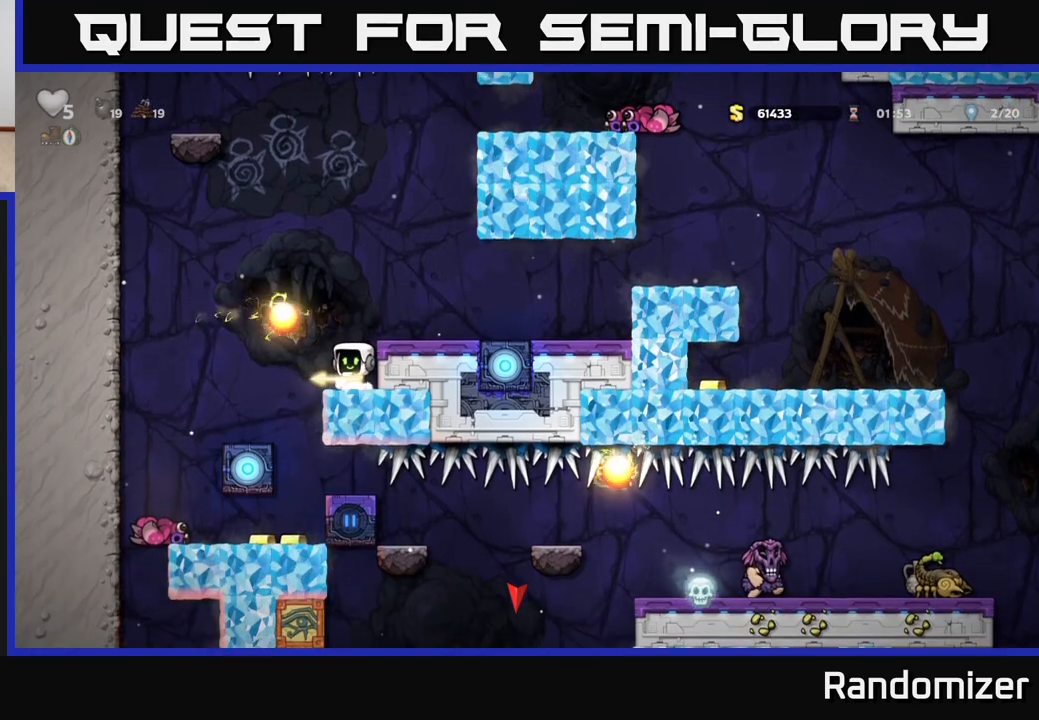
{"buttons": [], "left_stick": "center", "right_stick": "center", "events": [[33, "DPAD_LEFT", "down"], [350, "DPAD_LEFT", "up"]]}